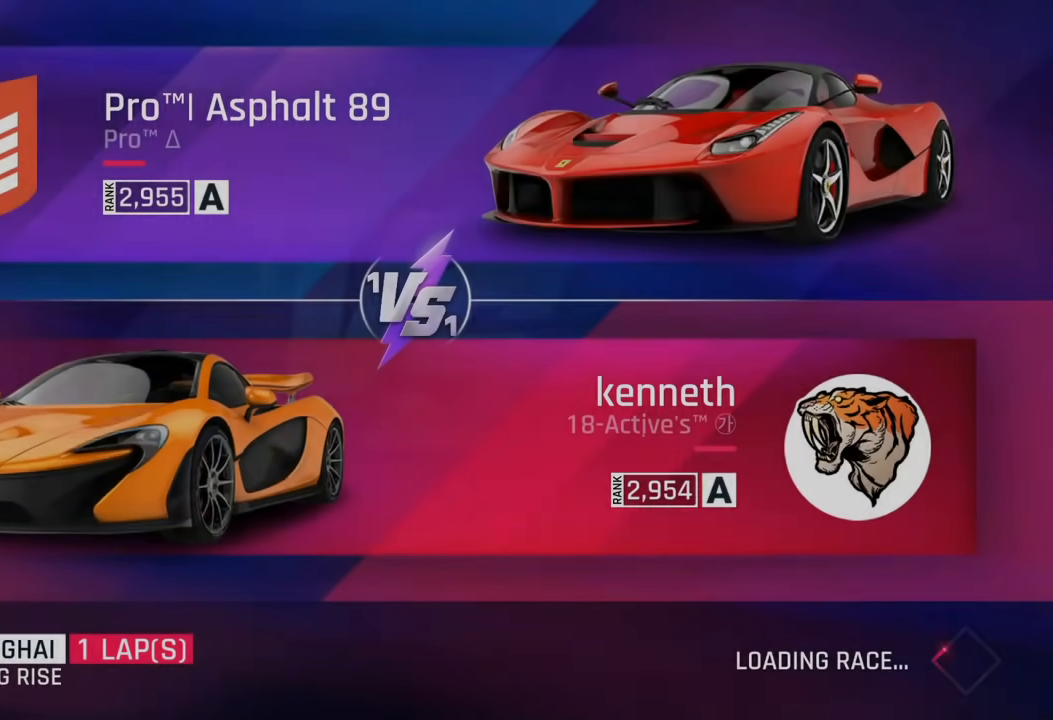
Gameplay with a controller (PlayStation layout); each line is a JSON object with the inputs held at the frame after it (dt_ms = milliseconds from this image to that frame). "events" lists button and stick changes between this image and that frame as [ms after this image, input, new state], when the widget could be followed in between.
{"dt_ms": 500, "buttons": [], "left_stick": "center", "right_stick": "center", "events": []}
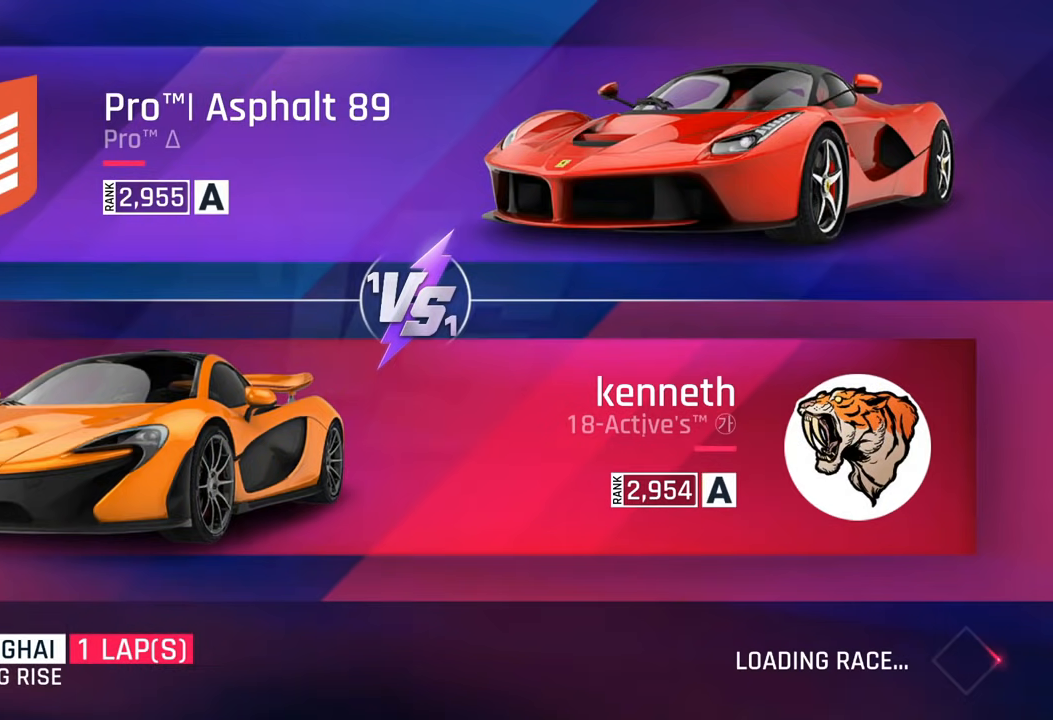
{"dt_ms": 500, "buttons": [], "left_stick": "center", "right_stick": "center", "events": []}
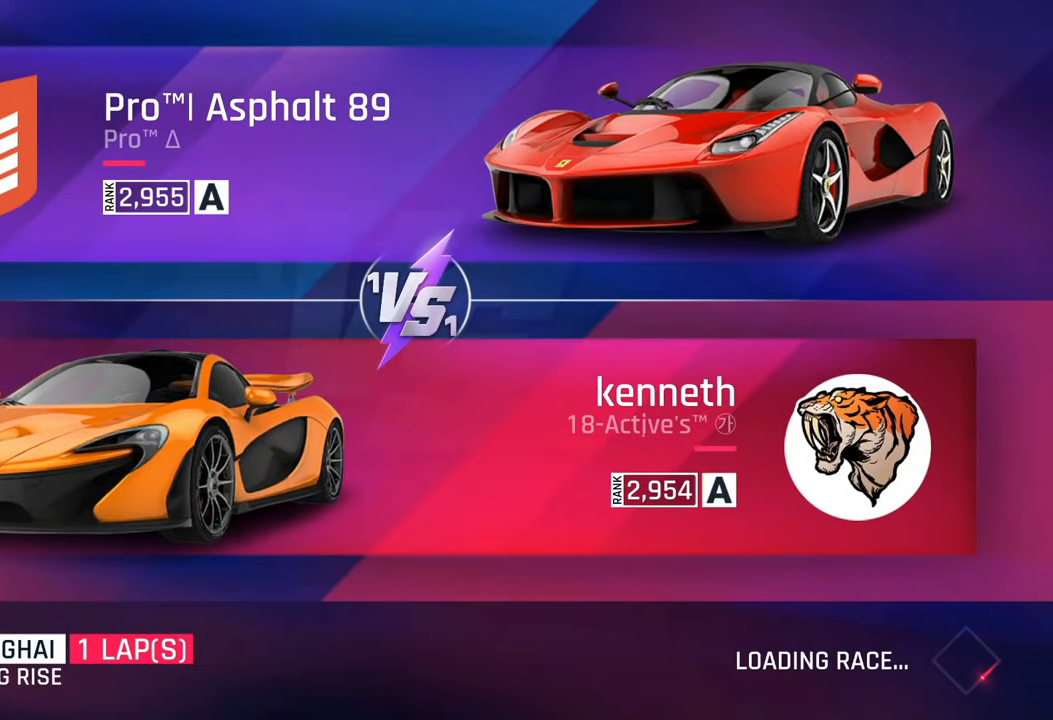
{"dt_ms": 500, "buttons": [], "left_stick": "center", "right_stick": "center", "events": []}
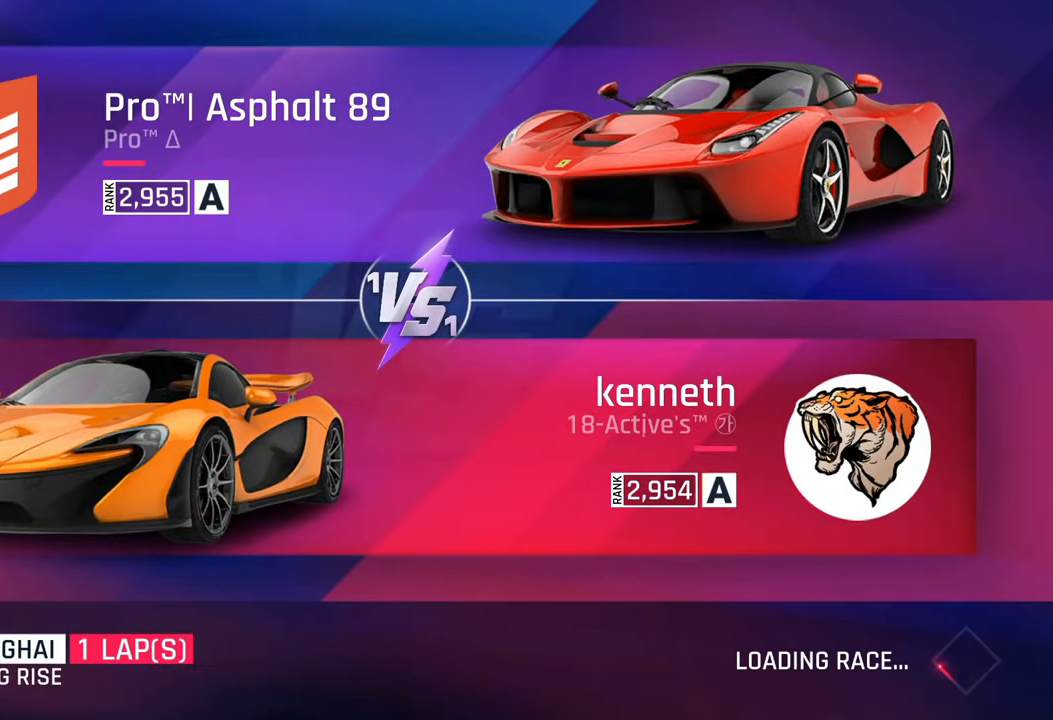
{"dt_ms": 500, "buttons": [], "left_stick": "center", "right_stick": "center", "events": []}
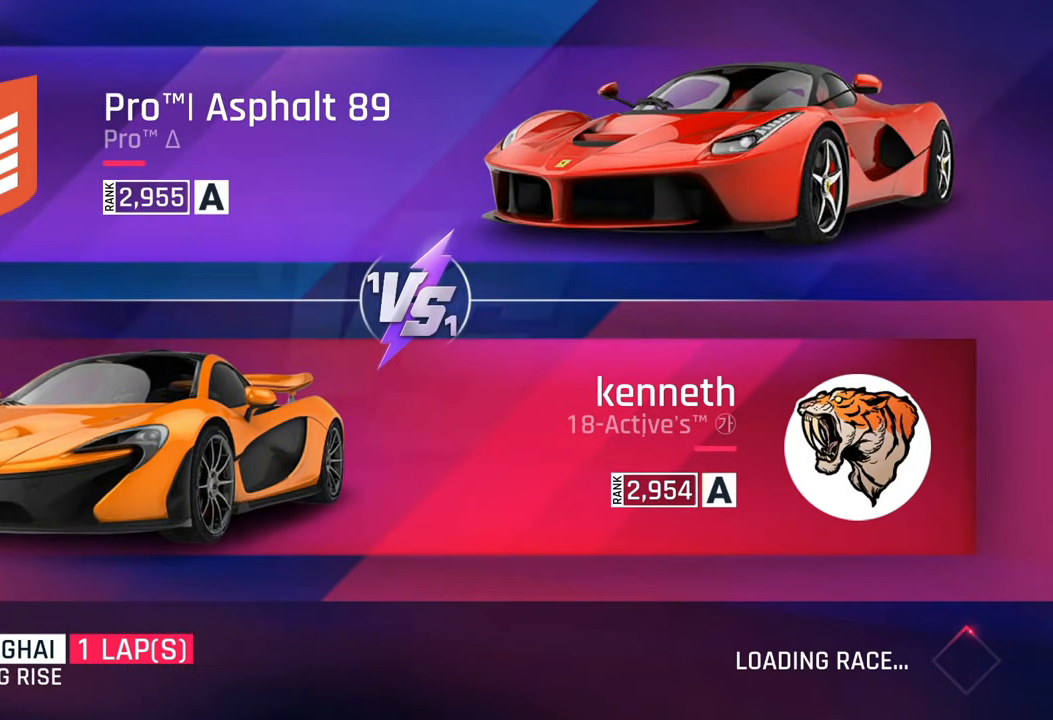
{"dt_ms": 500, "buttons": [], "left_stick": "center", "right_stick": "center", "events": []}
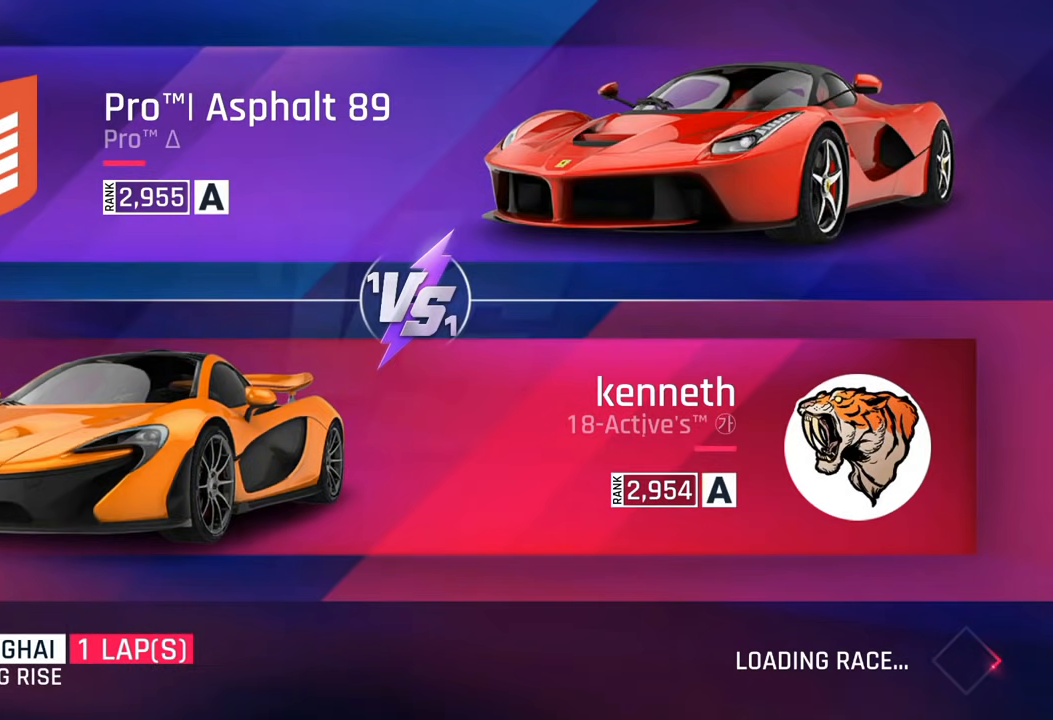
{"dt_ms": 500, "buttons": [], "left_stick": "center", "right_stick": "center", "events": []}
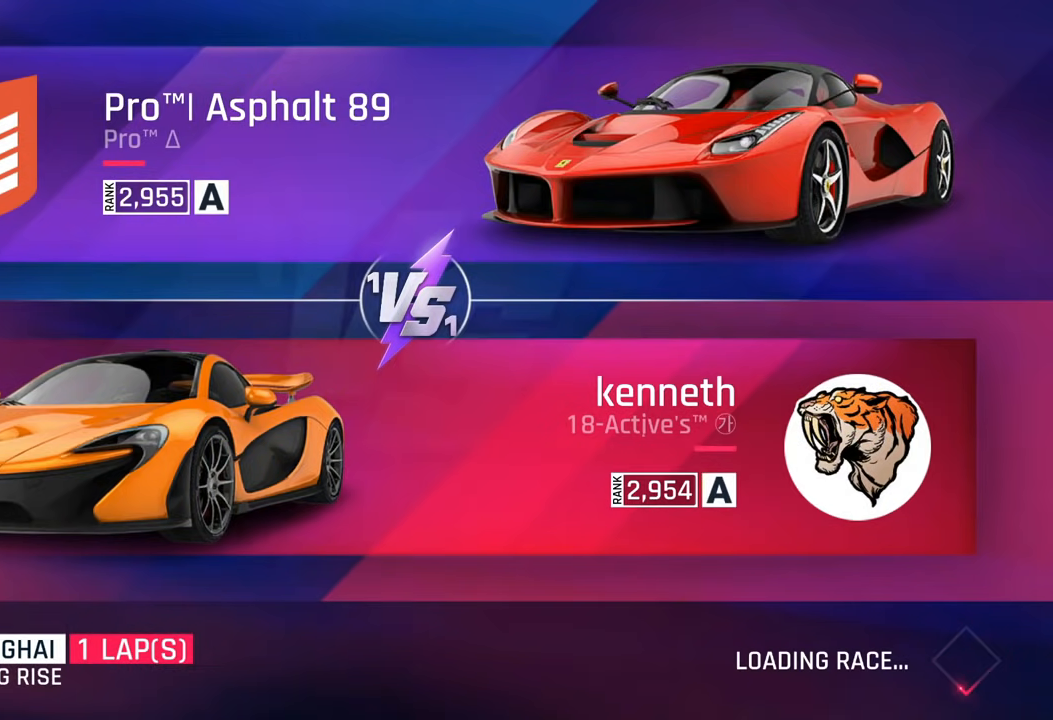
{"dt_ms": 500, "buttons": [], "left_stick": "center", "right_stick": "center", "events": []}
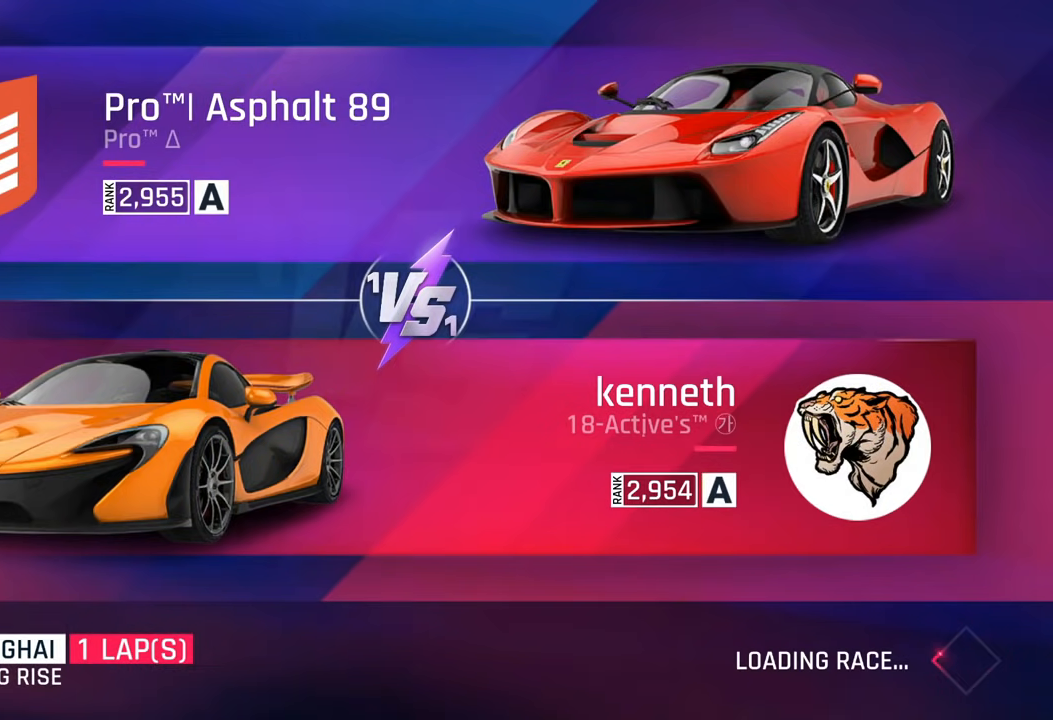
{"dt_ms": 500, "buttons": [], "left_stick": "center", "right_stick": "center", "events": []}
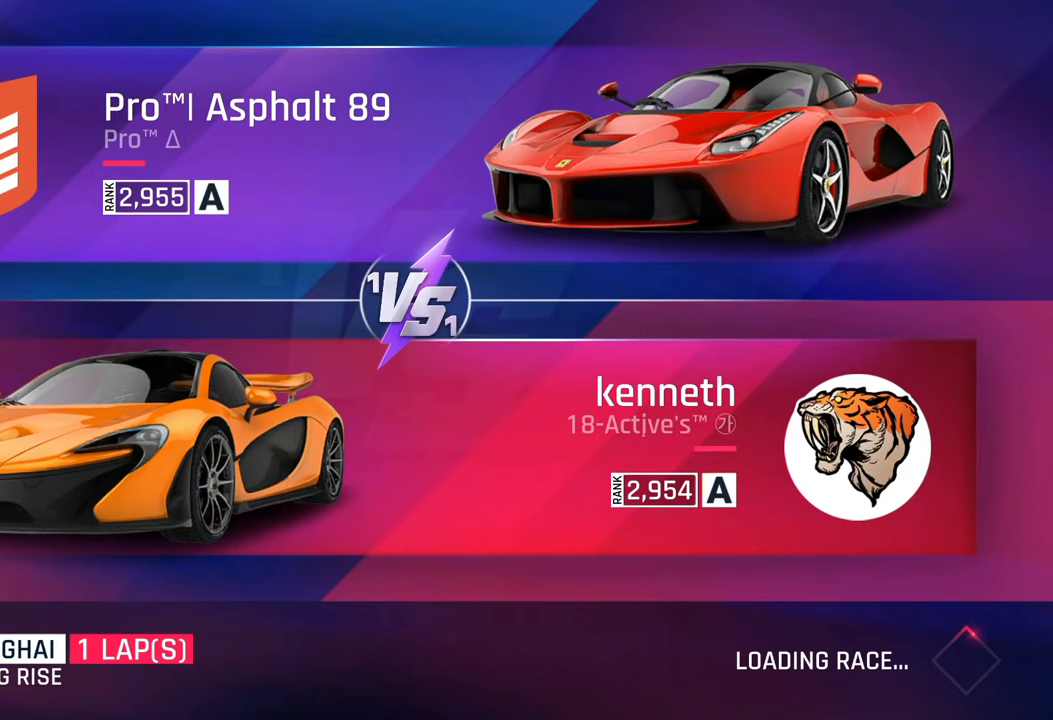
{"dt_ms": 500, "buttons": [], "left_stick": "center", "right_stick": "center", "events": []}
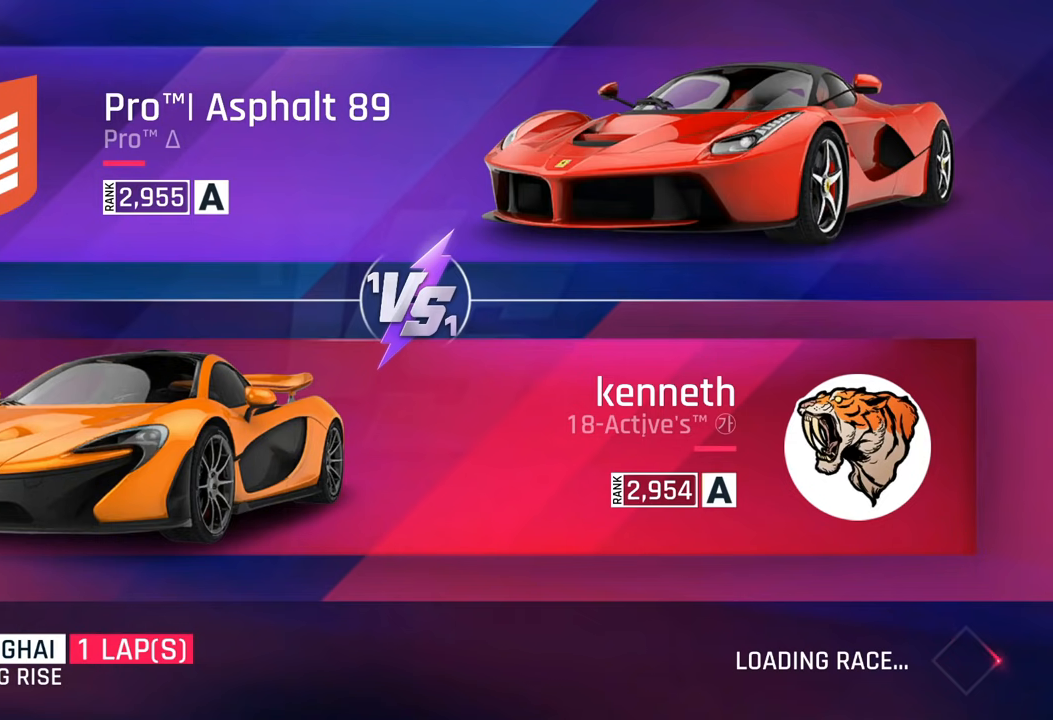
{"dt_ms": 500, "buttons": [], "left_stick": "center", "right_stick": "center", "events": []}
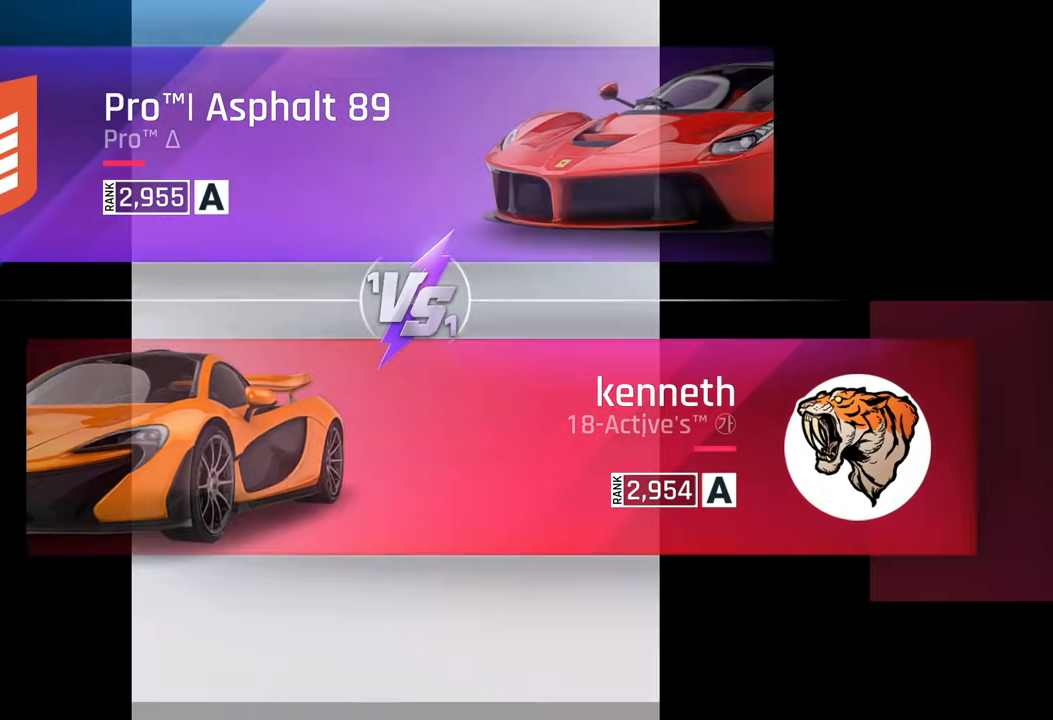
{"dt_ms": 500, "buttons": [], "left_stick": "center", "right_stick": "center", "events": [[183, "left_stick", "up-left"], [383, "left_stick", "up"], [500, "left_stick", "center"]]}
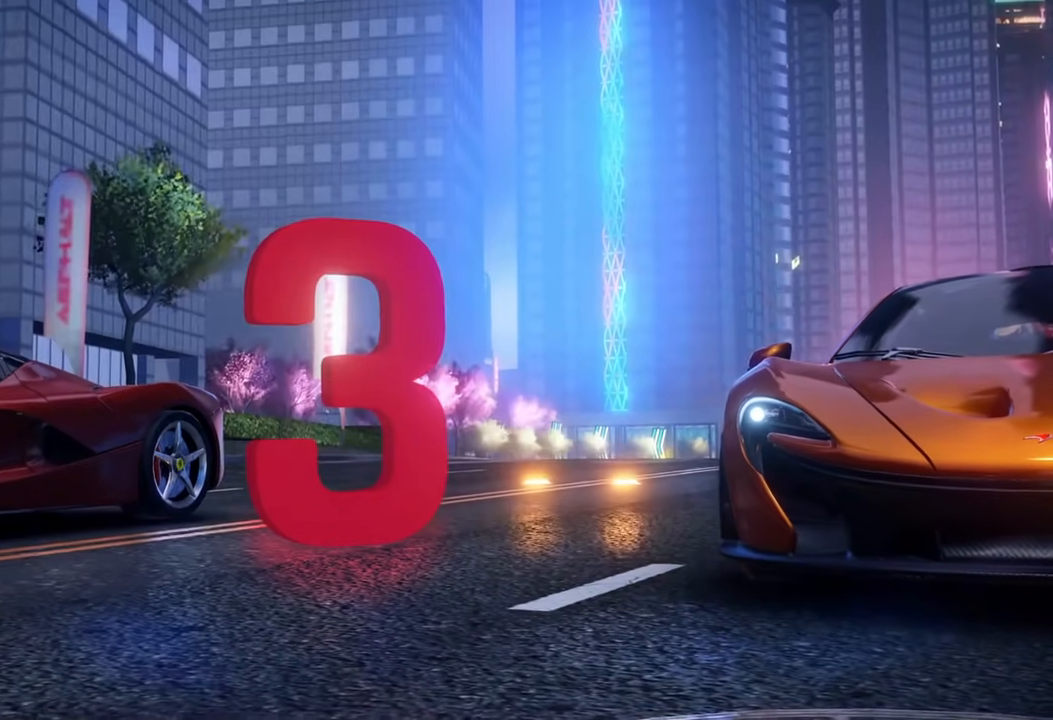
{"dt_ms": 500, "buttons": [], "left_stick": "center", "right_stick": "center", "events": []}
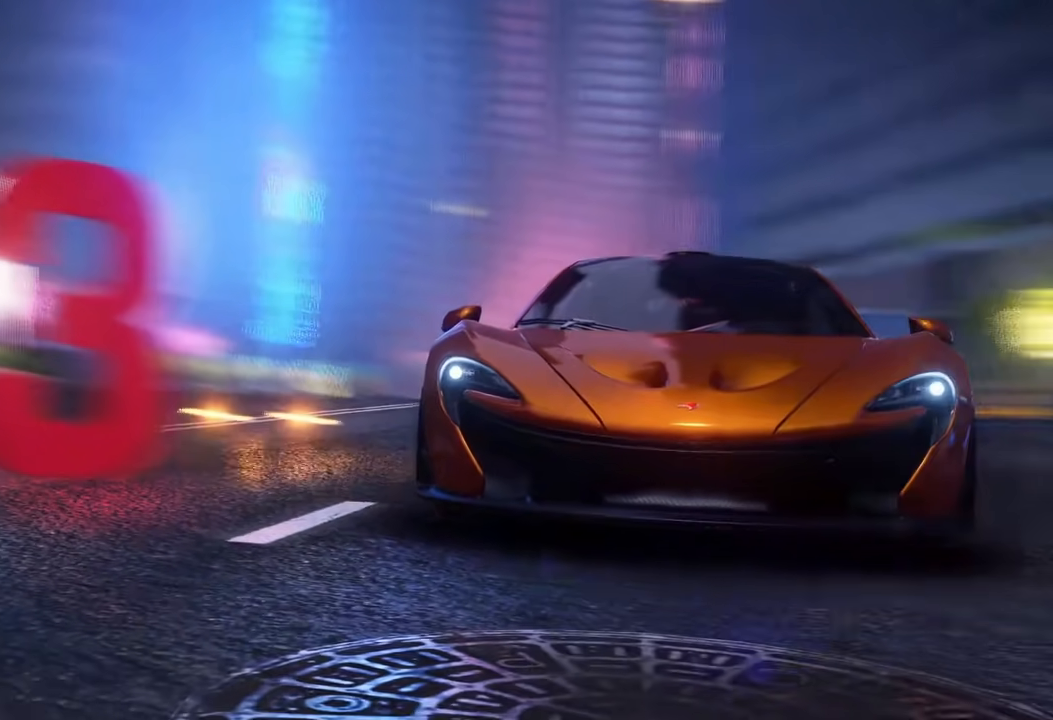
{"dt_ms": 500, "buttons": [], "left_stick": "center", "right_stick": "center", "events": []}
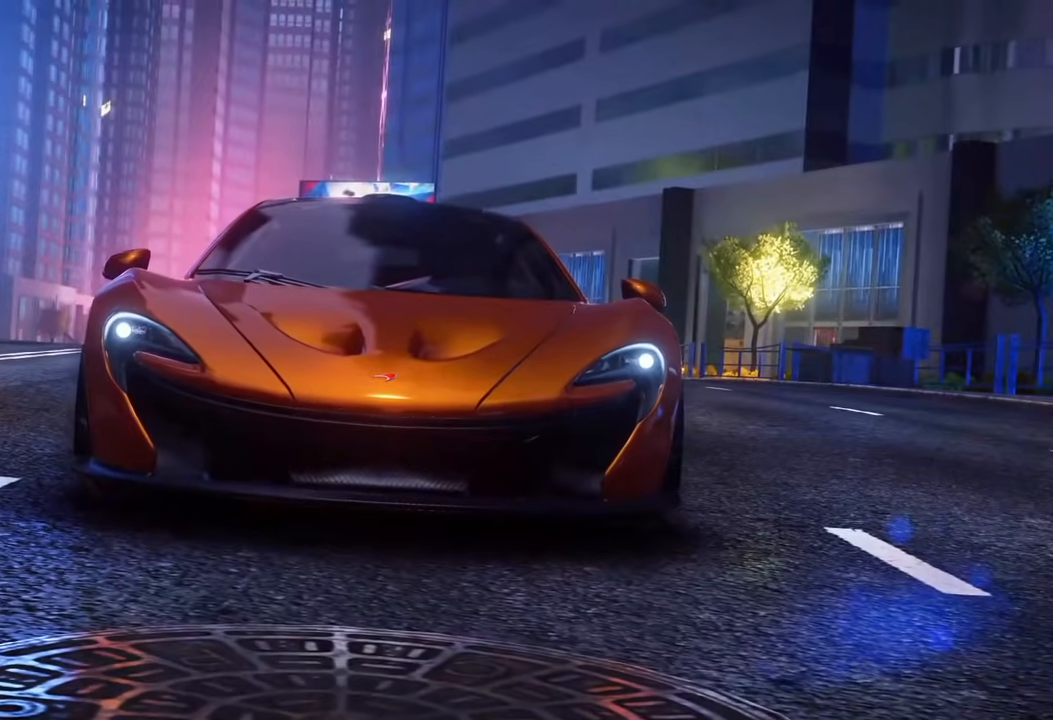
{"dt_ms": 500, "buttons": [], "left_stick": "center", "right_stick": "center", "events": []}
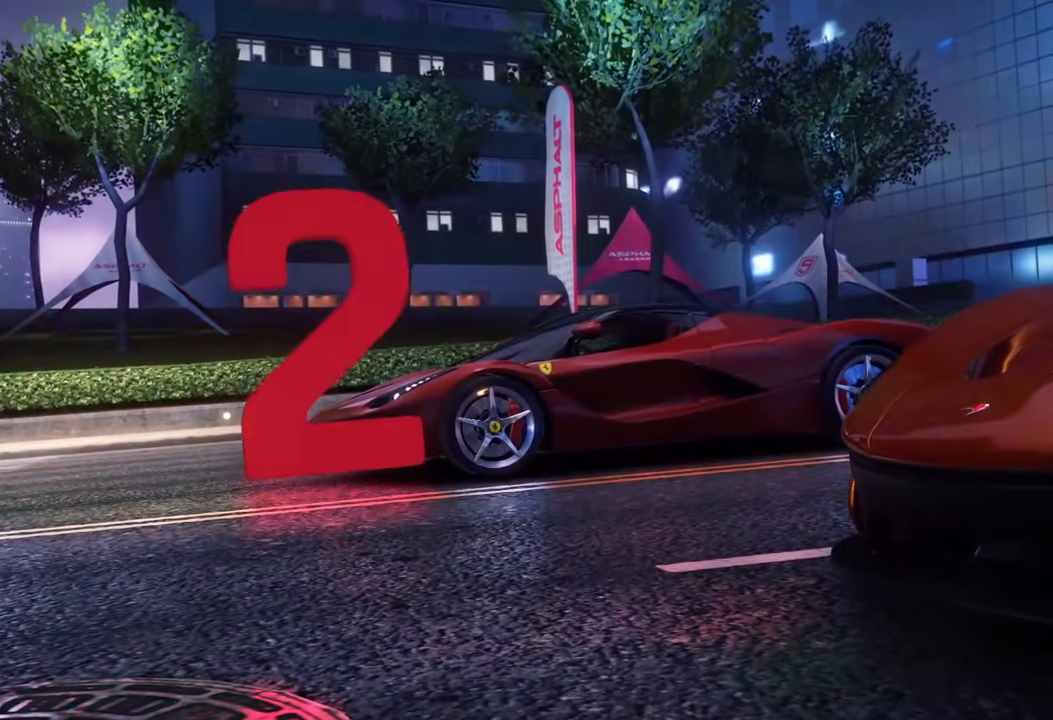
{"dt_ms": 500, "buttons": [], "left_stick": "center", "right_stick": "center", "events": []}
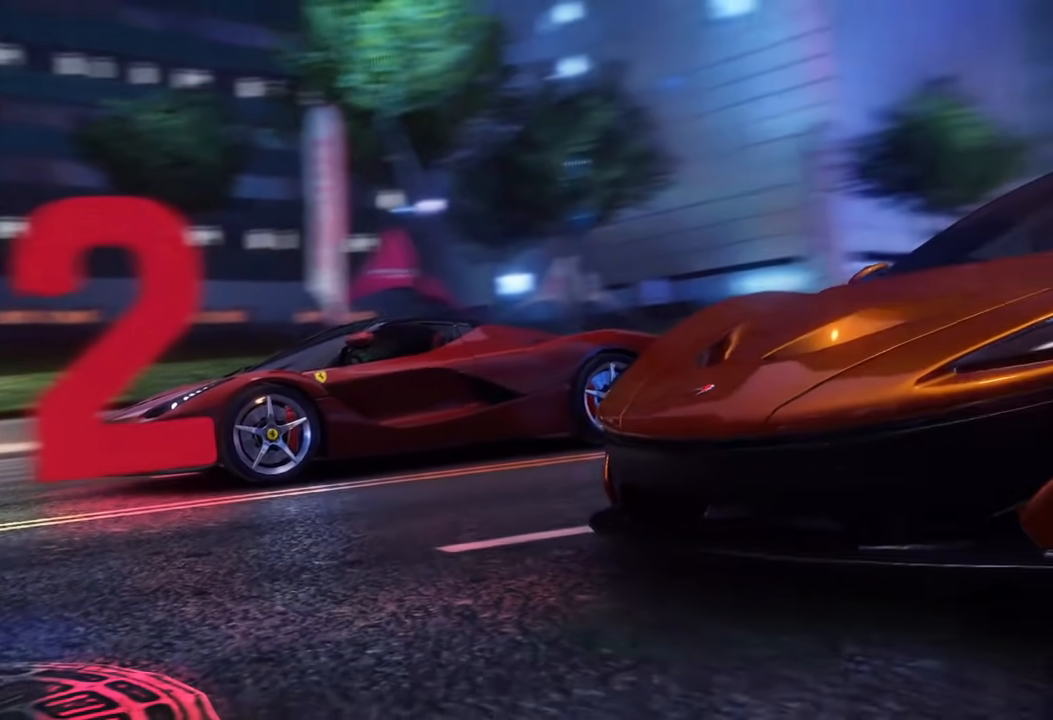
{"dt_ms": 500, "buttons": [], "left_stick": "center", "right_stick": "center", "events": []}
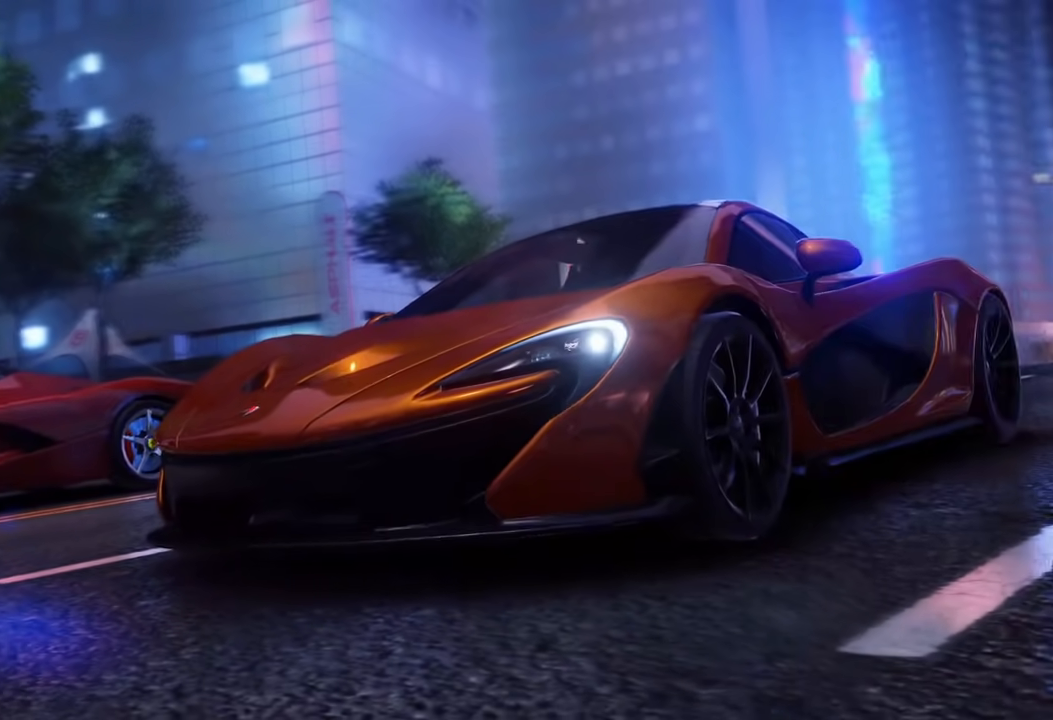
{"dt_ms": 500, "buttons": [], "left_stick": "center", "right_stick": "center", "events": [[183, "left_stick", "right"], [233, "left_stick", "center"]]}
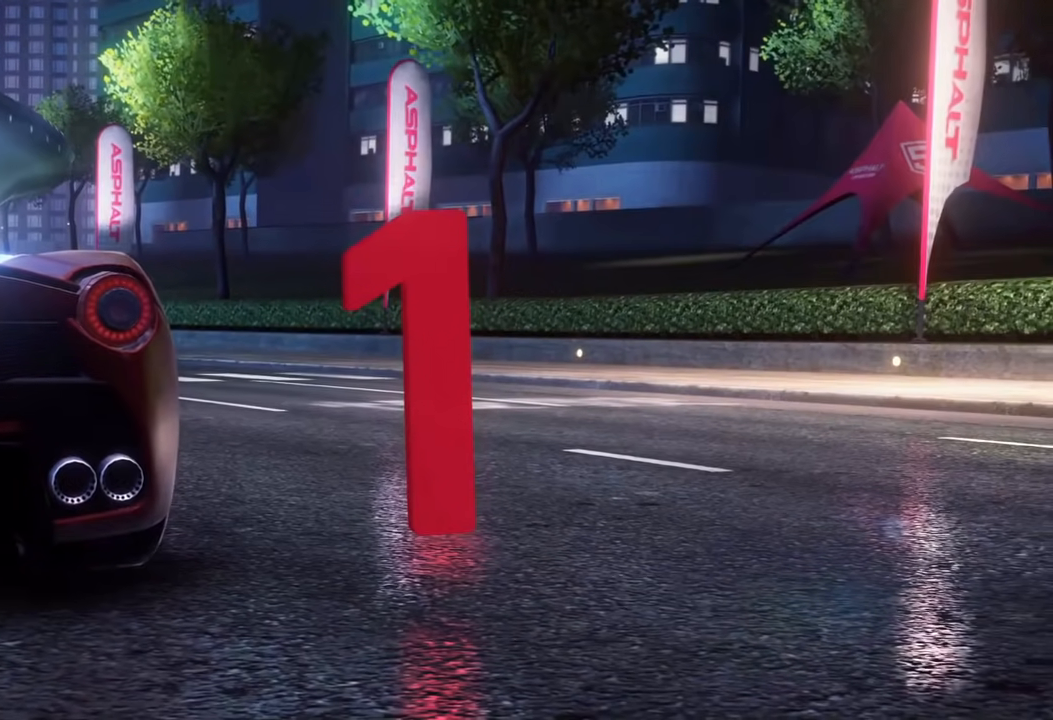
{"dt_ms": 500, "buttons": [], "left_stick": "center", "right_stick": "center", "events": []}
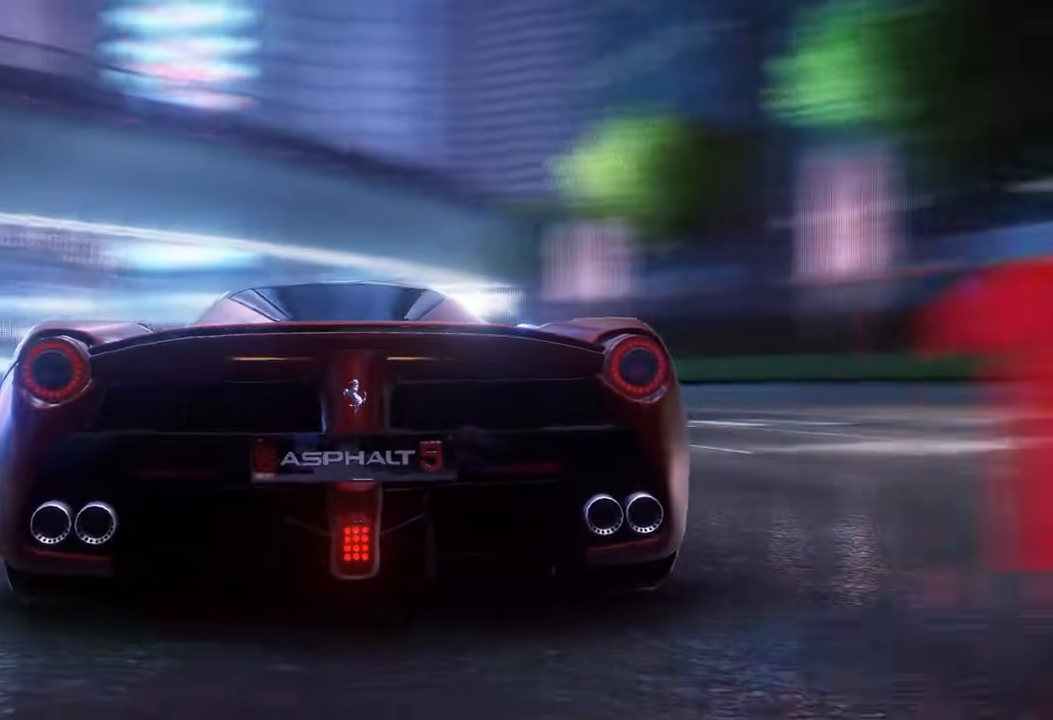
{"dt_ms": 500, "buttons": [], "left_stick": "center", "right_stick": "center", "events": [[117, "right_stick", "left"], [200, "right_stick", "center"]]}
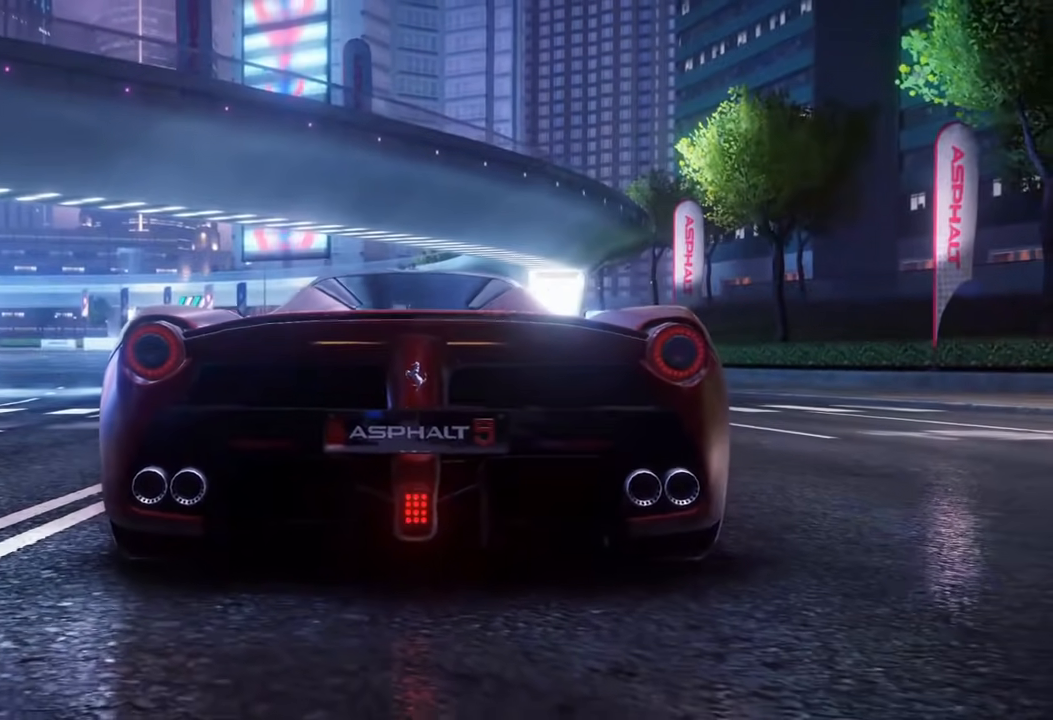
{"dt_ms": 500, "buttons": [], "left_stick": "center", "right_stick": "center", "events": []}
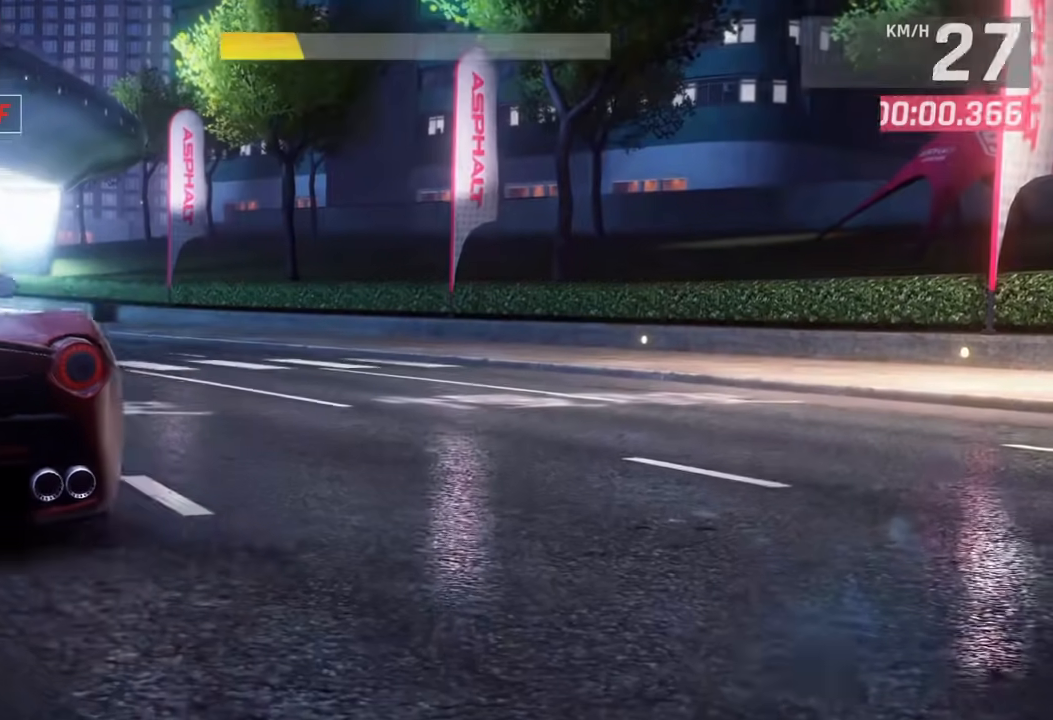
{"dt_ms": 500, "buttons": [], "left_stick": "center", "right_stick": "center", "events": []}
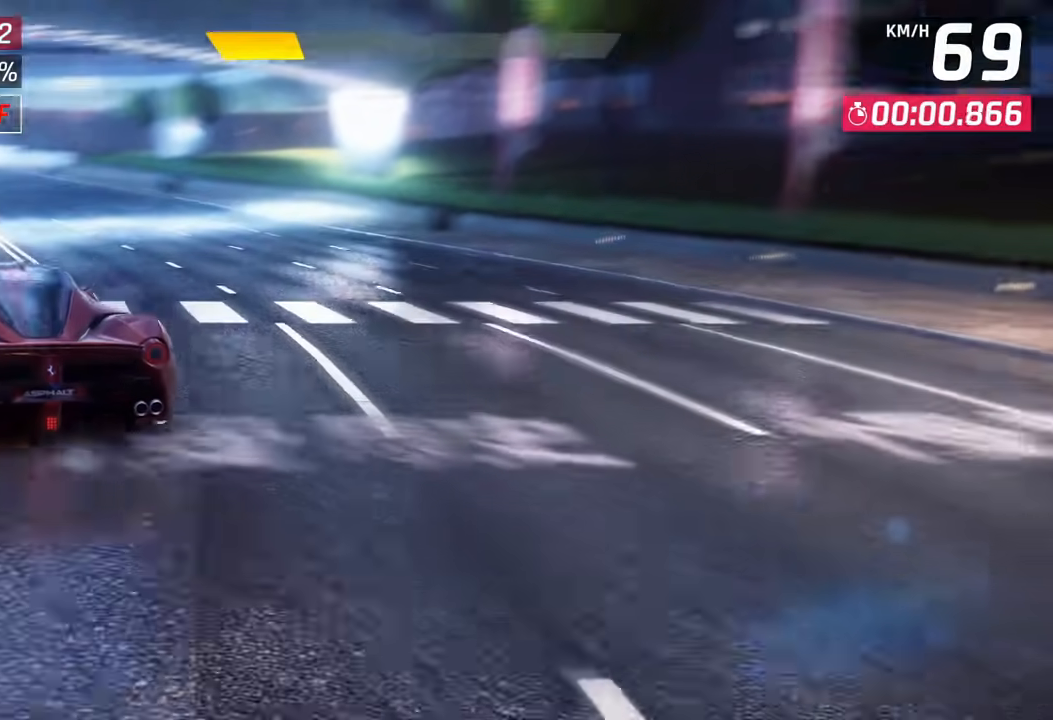
{"dt_ms": 500, "buttons": [], "left_stick": "center", "right_stick": "center", "events": []}
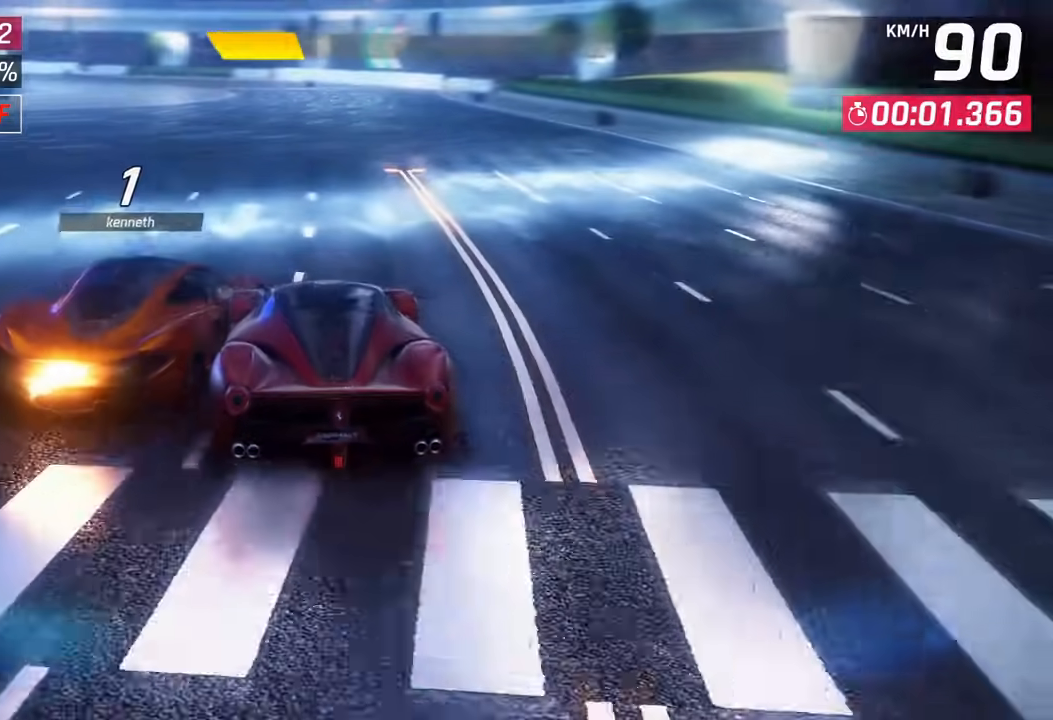
{"dt_ms": 500, "buttons": [], "left_stick": "center", "right_stick": "center", "events": []}
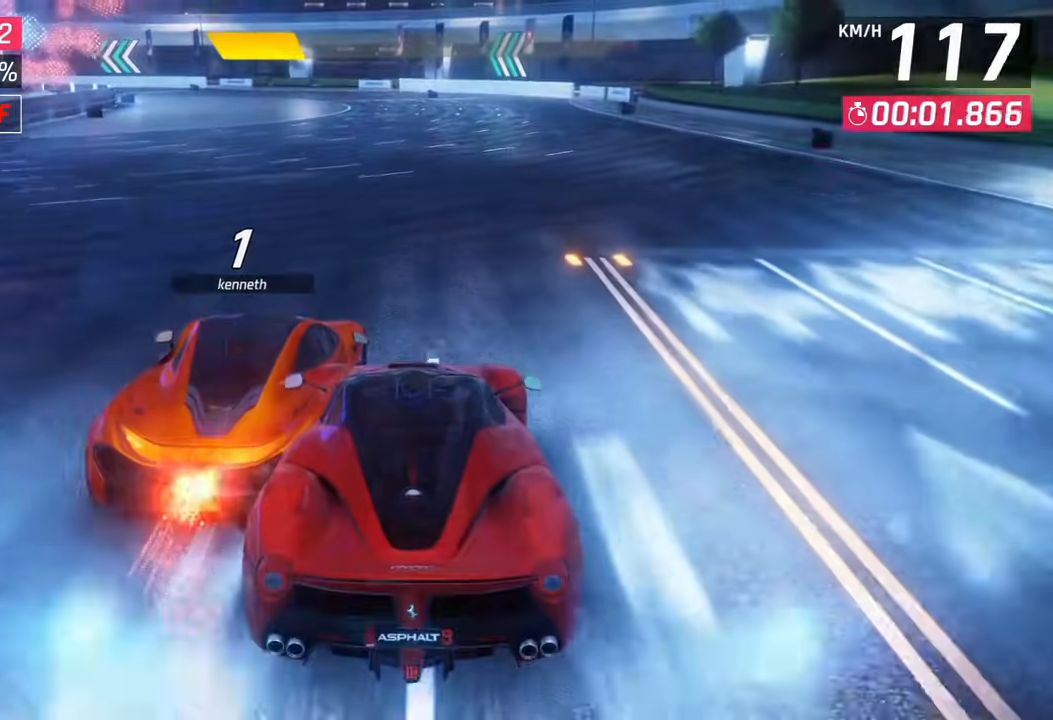
{"dt_ms": 500, "buttons": [], "left_stick": "center", "right_stick": "right", "events": [[133, "right_stick", "right"]]}
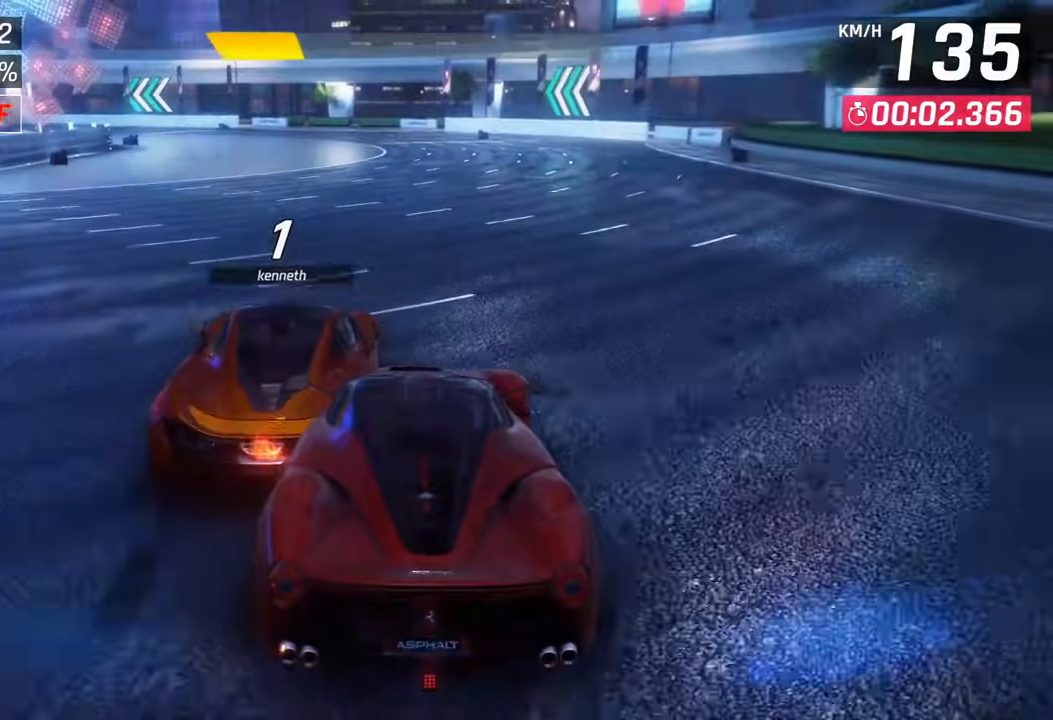
{"dt_ms": 500, "buttons": [], "left_stick": "center", "right_stick": "up", "events": [[283, "right_stick", "up"]]}
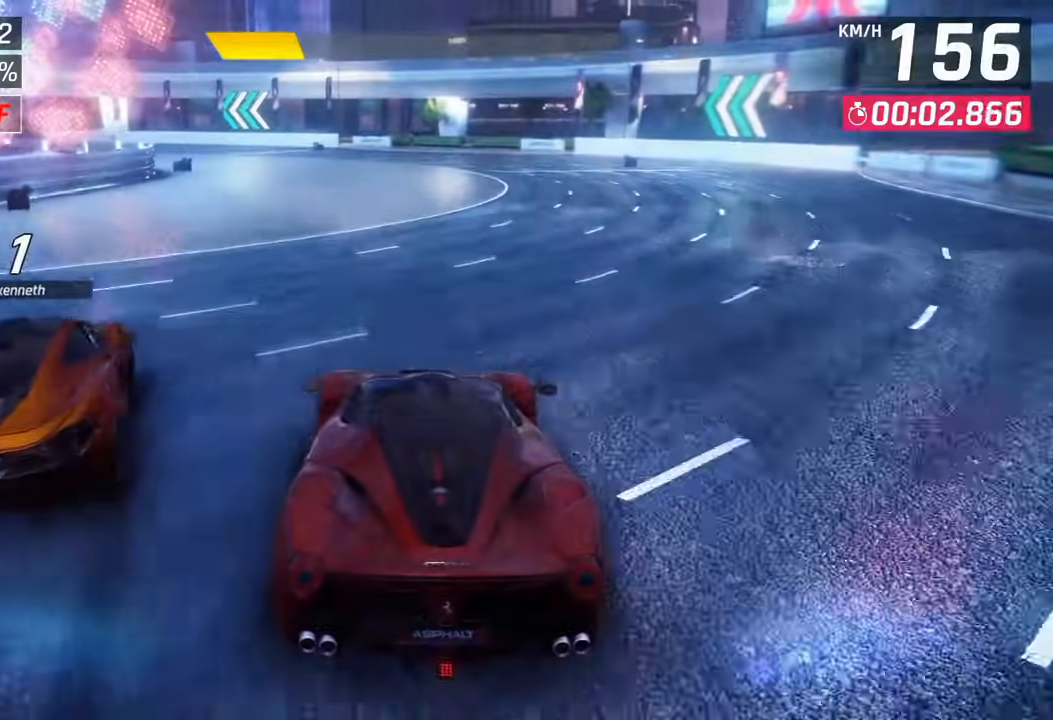
{"dt_ms": 1000, "buttons": [], "left_stick": "center", "right_stick": "up"}
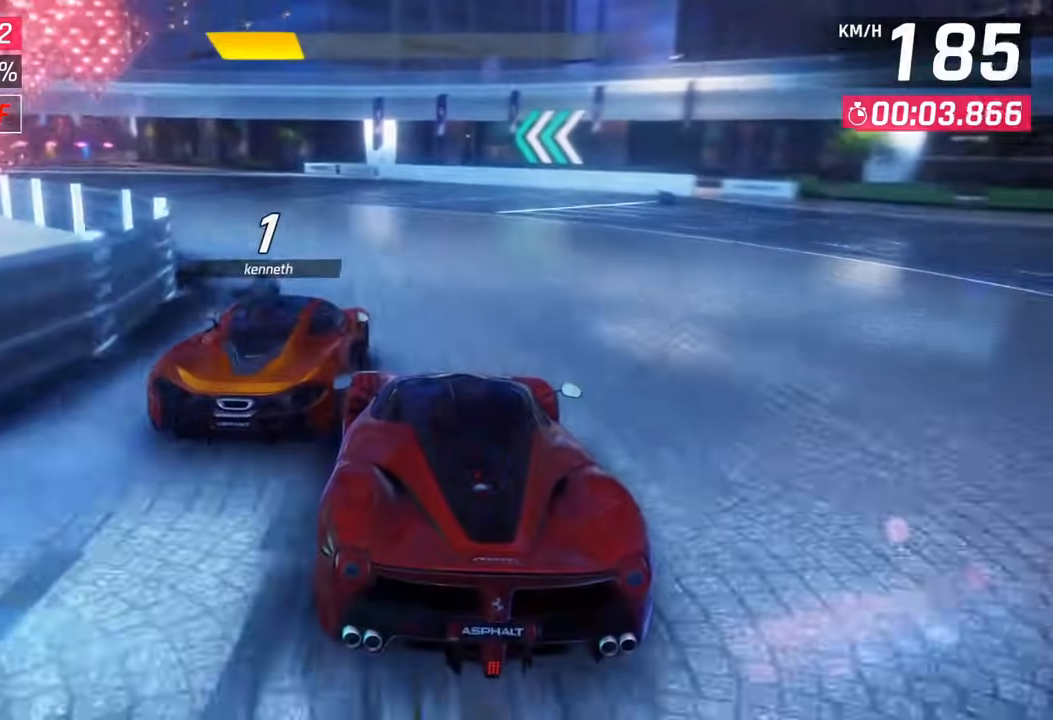
{"dt_ms": 1000, "buttons": [], "left_stick": "left", "right_stick": "center"}